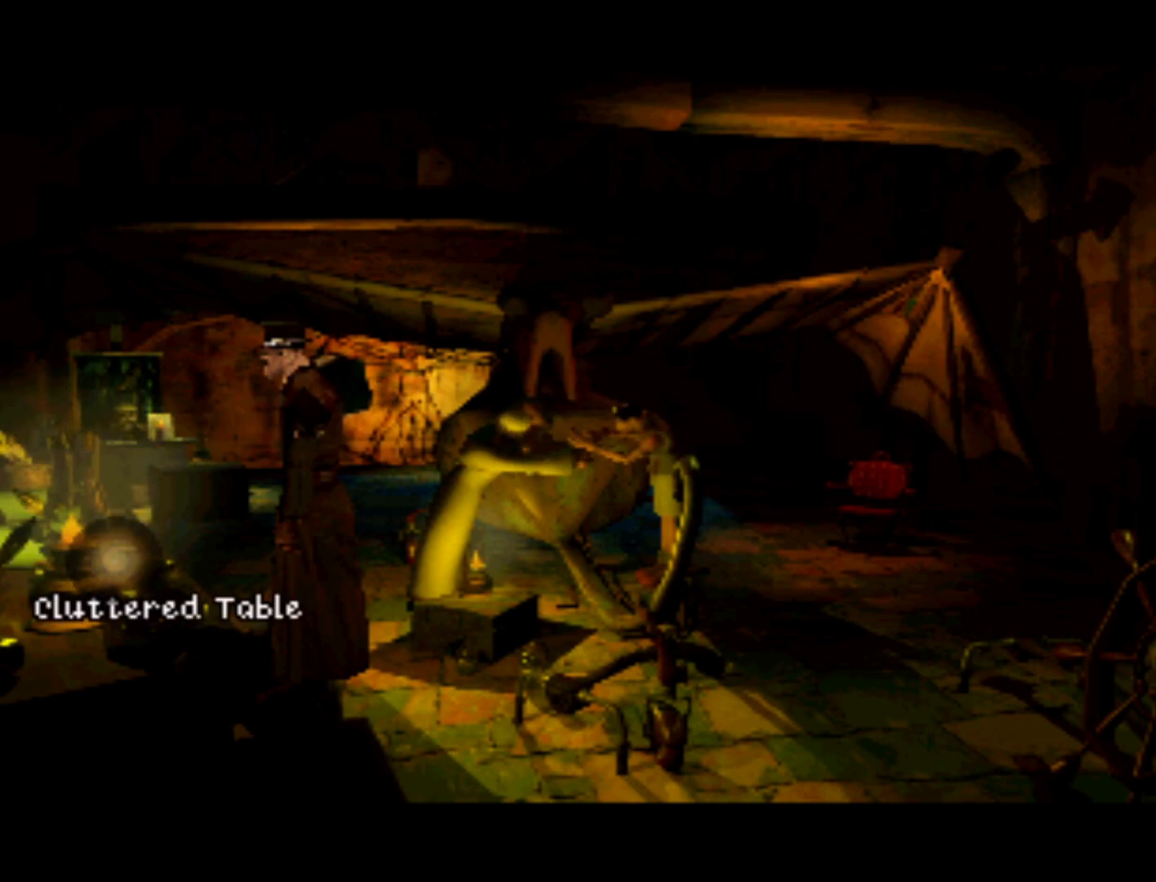
Gameplay with a controller (PlayStation layout); each line is a JSON object with the inputs held at the frame after it. "events" lists button and stick changes between this image and that frame as [ms after this image, input, new state], when the widget could be followed in between. Not read: L3 R3 right_stick.
{"buttons": ["DPAD_UP"], "left_stick": "center", "events": [[250, "DPAD_RIGHT", "up"], [450, "DPAD_UP", "down"]]}
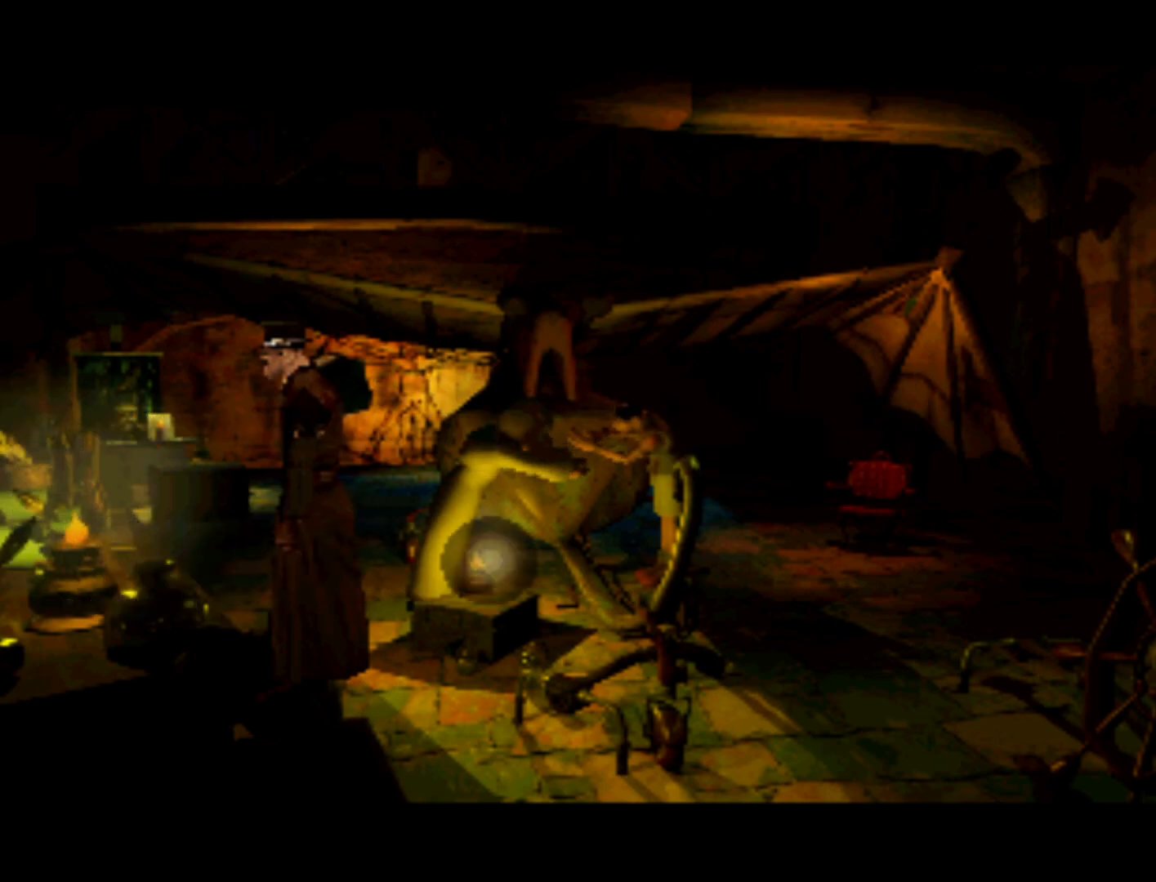
{"buttons": ["DPAD_LEFT"], "left_stick": "center", "events": [[117, "DPAD_UP", "up"], [417, "DPAD_LEFT", "down"]]}
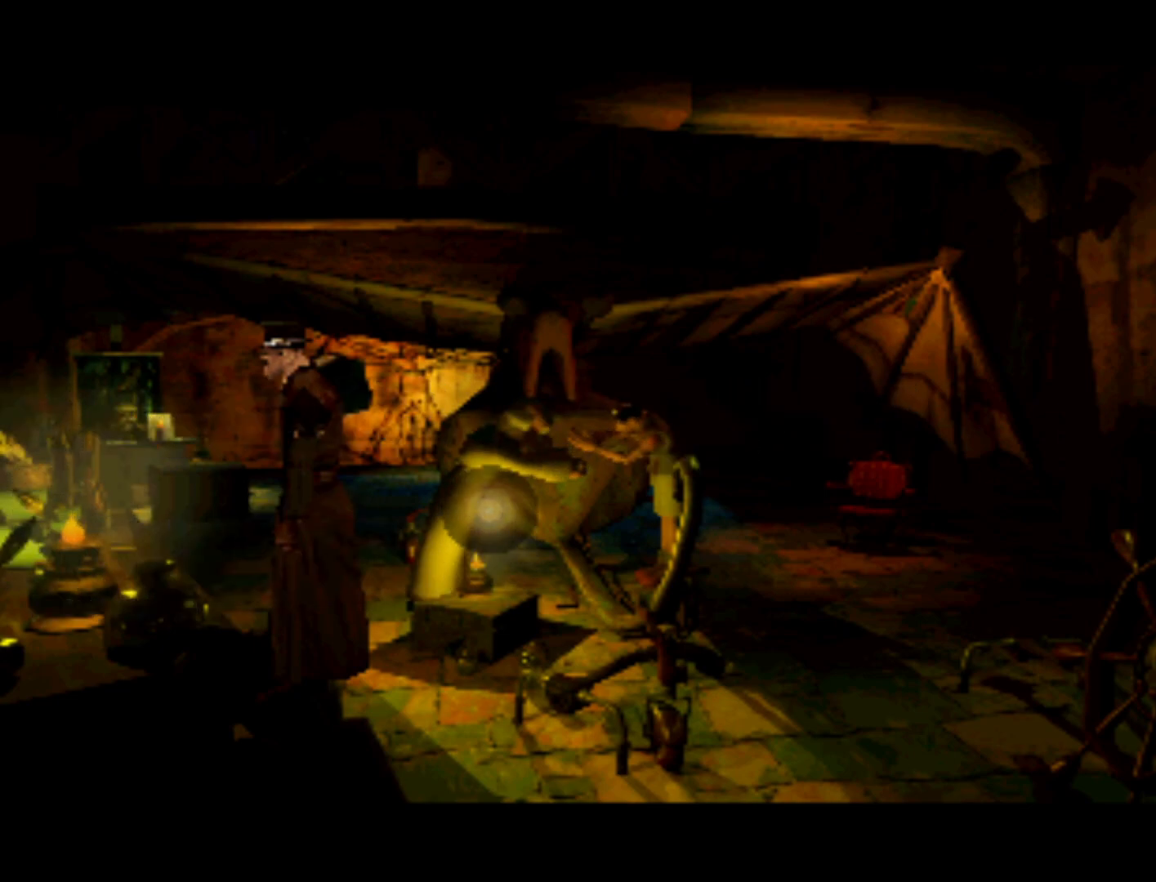
{"buttons": [], "left_stick": "center", "events": [[17, "DPAD_LEFT", "up"], [83, "SQUARE", "down"], [183, "SQUARE", "up"]]}
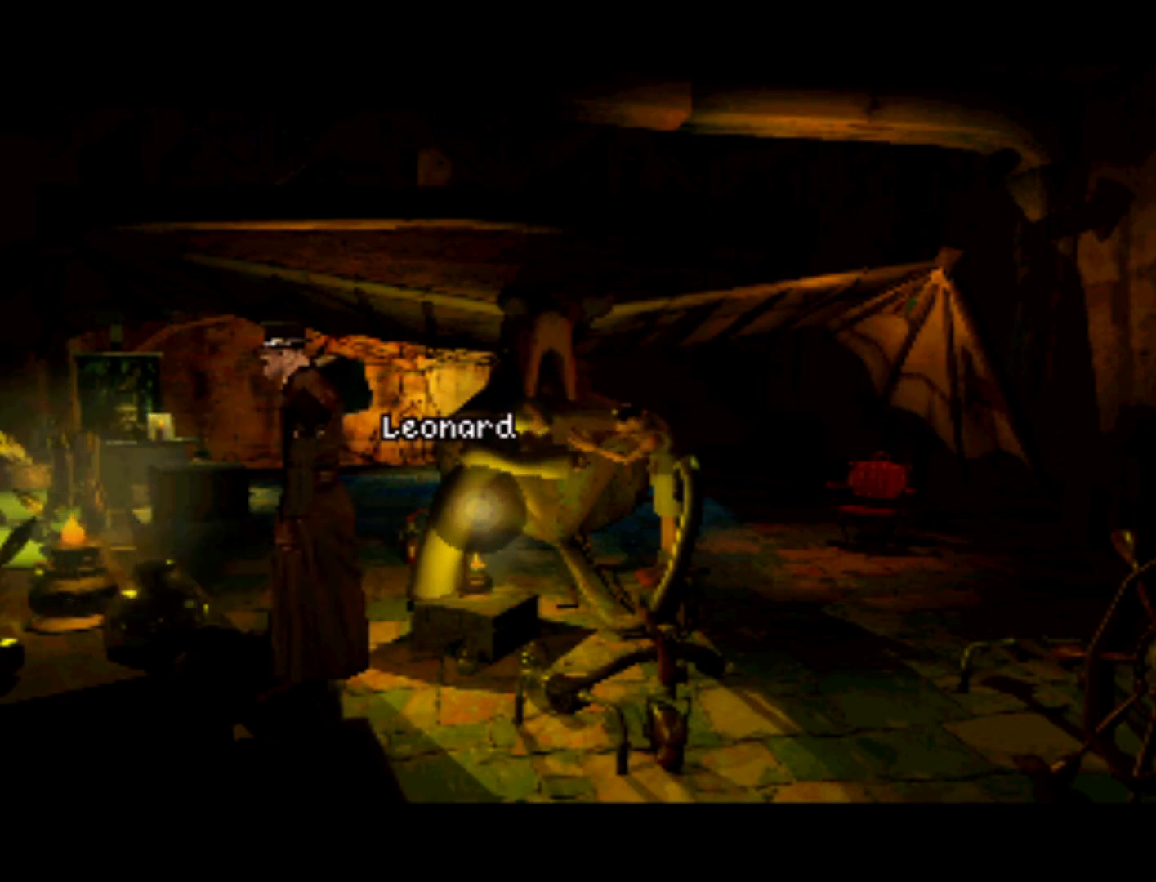
{"buttons": [], "left_stick": "center", "events": [[350, "SQUARE", "down"], [483, "SQUARE", "up"]]}
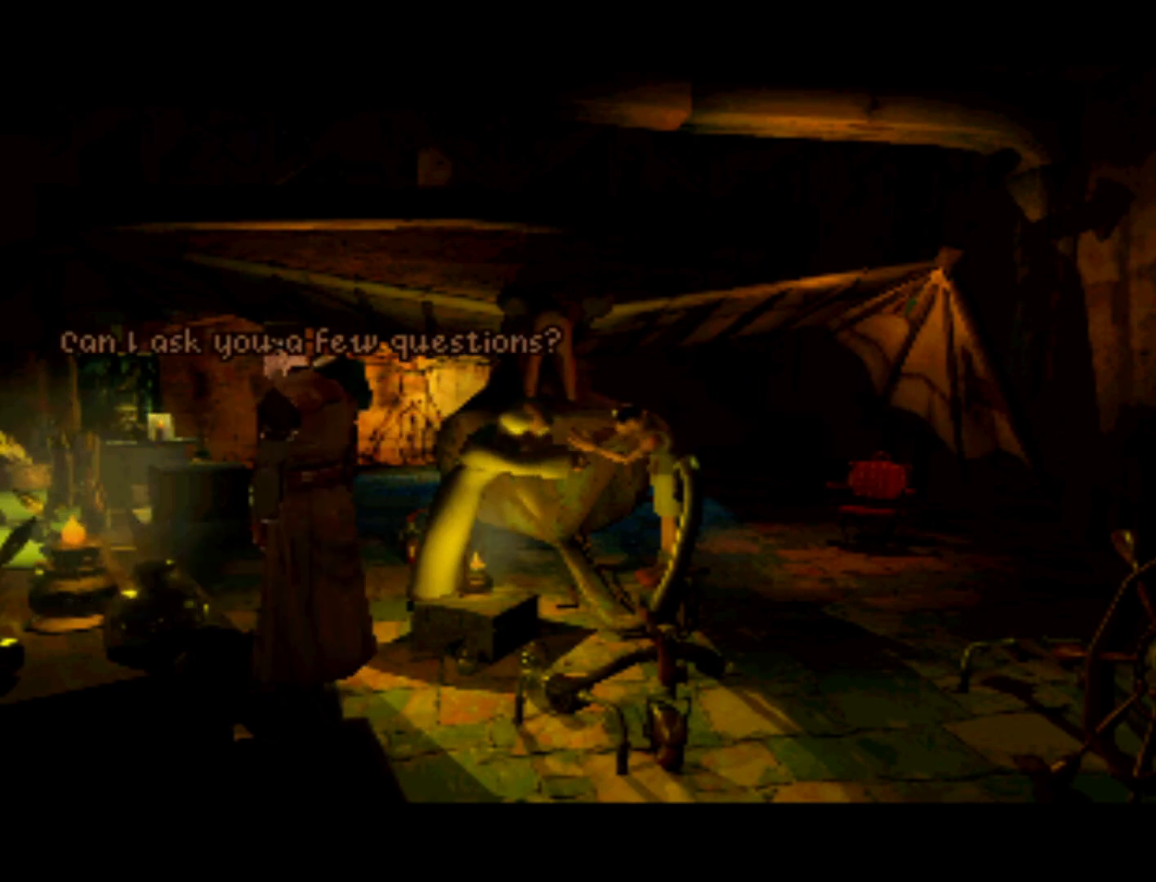
{"buttons": ["DPAD_RIGHT"], "left_stick": "center", "events": [[283, "DPAD_RIGHT", "down"]]}
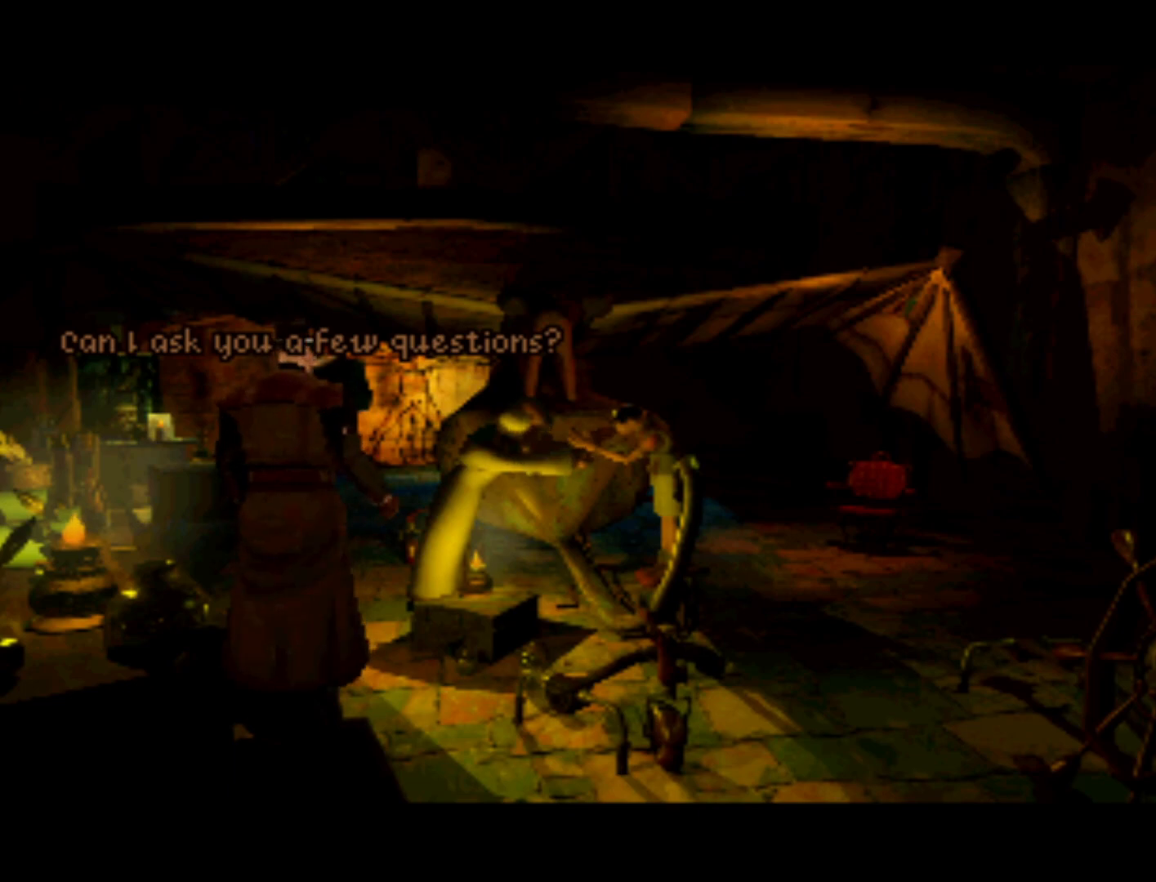
{"buttons": [], "left_stick": "center", "events": [[83, "DPAD_RIGHT", "up"]]}
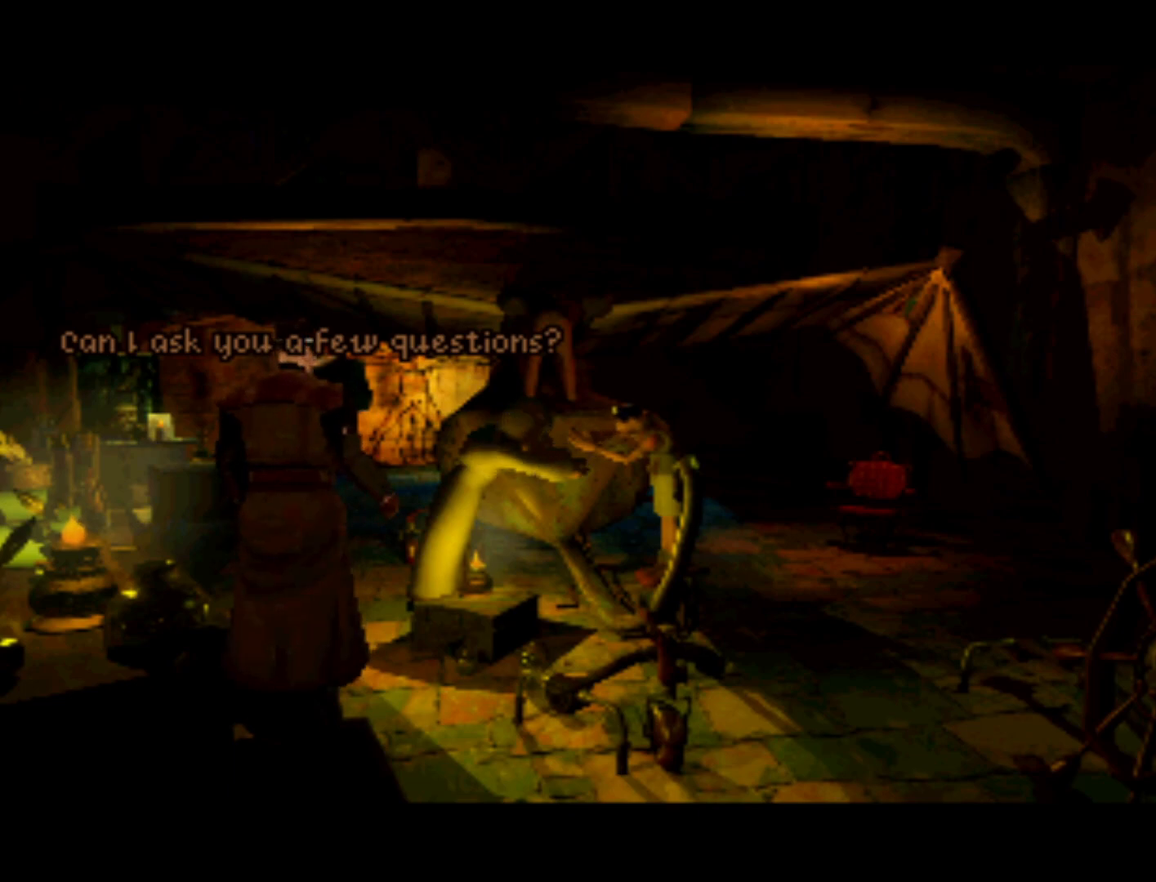
{"buttons": [], "left_stick": "center", "events": [[150, "SQUARE", "down"], [250, "SQUARE", "up"]]}
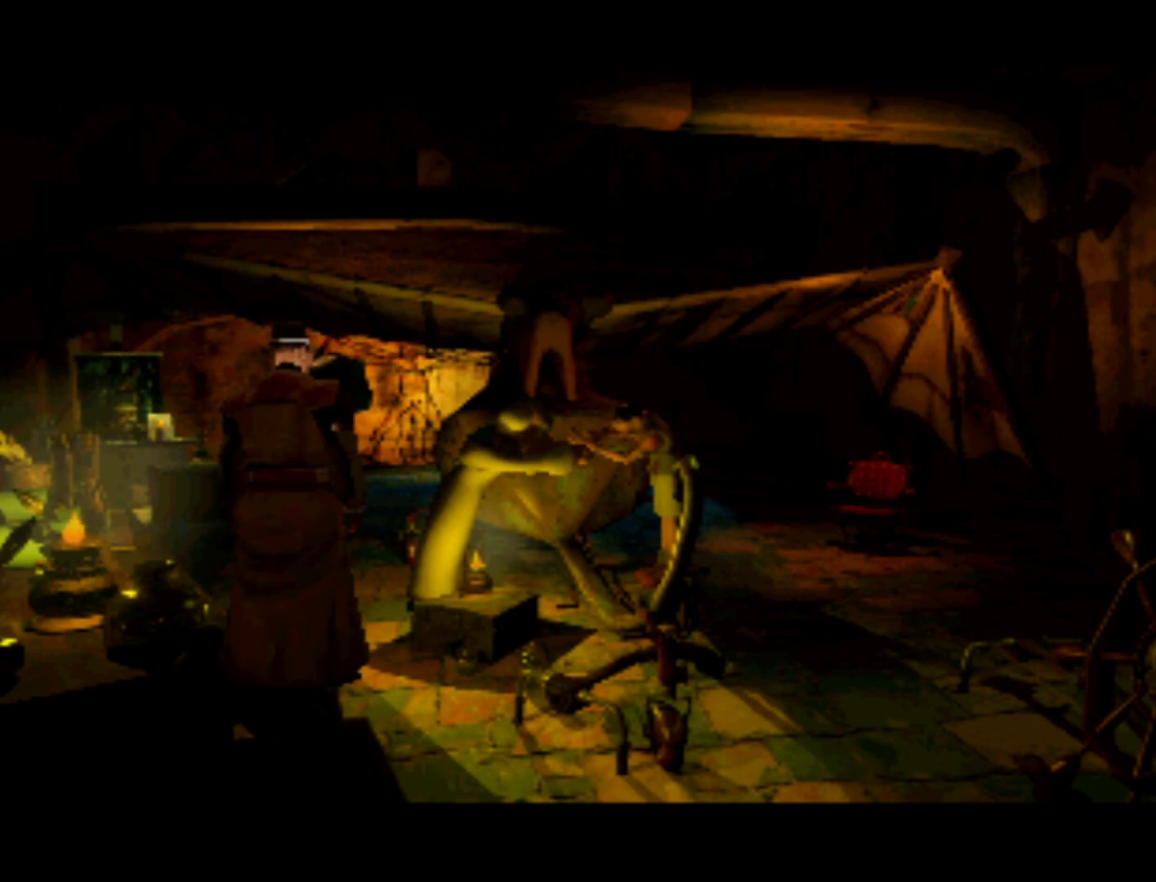
{"buttons": [], "left_stick": "center", "events": []}
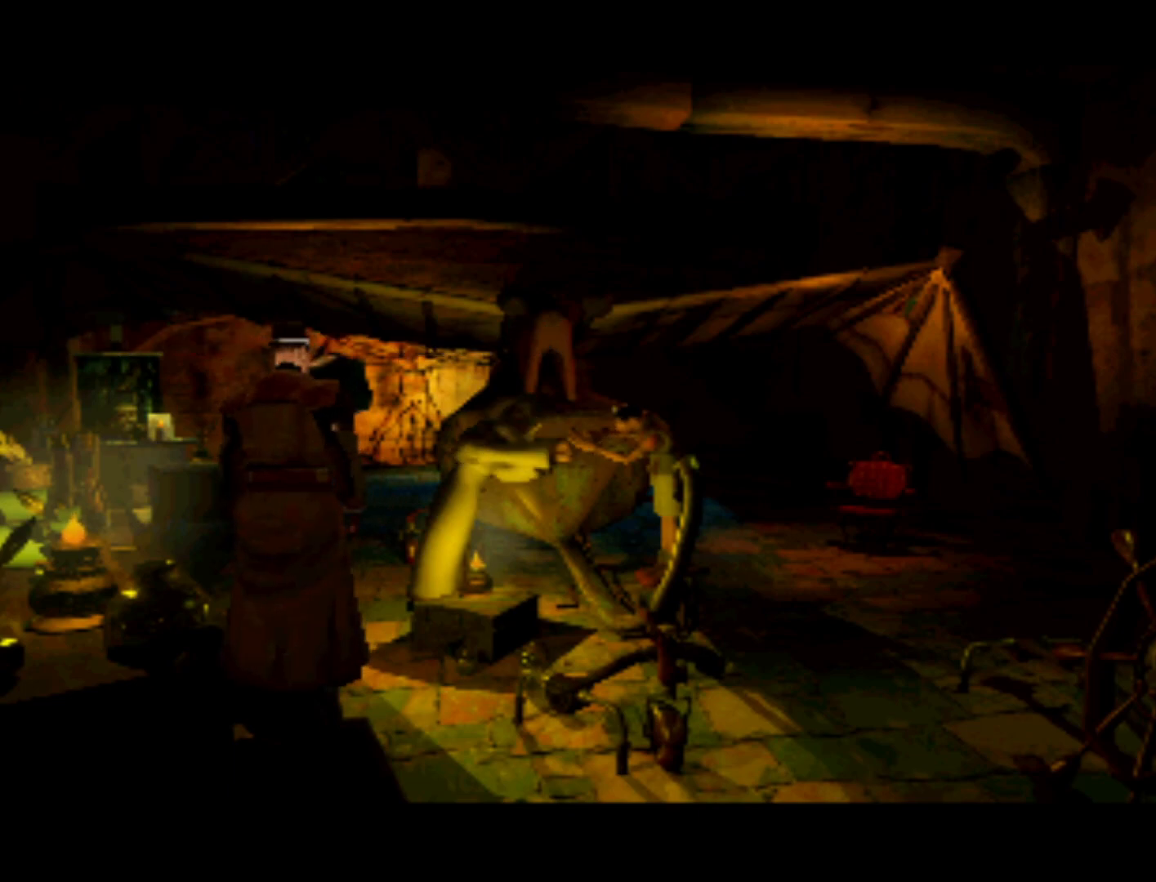
{"buttons": [], "left_stick": "center", "events": []}
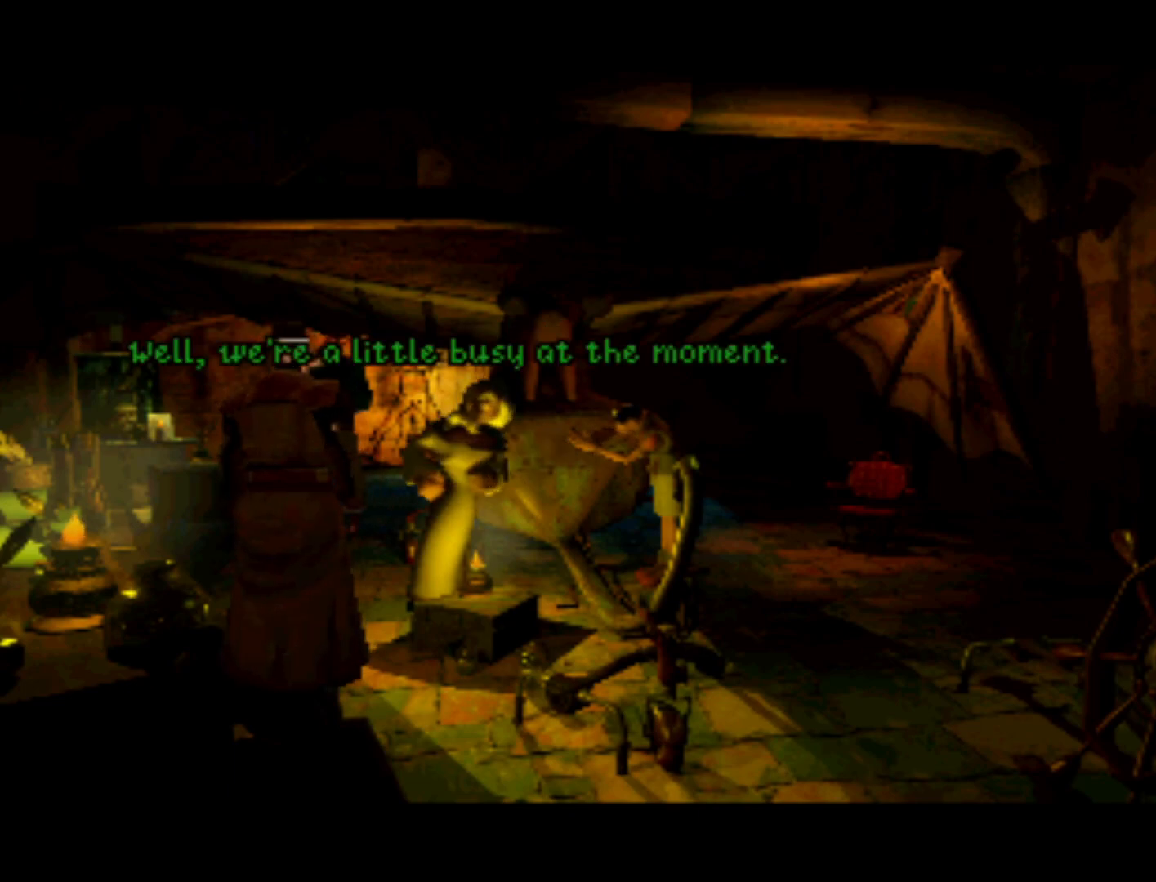
{"buttons": [], "left_stick": "center", "events": []}
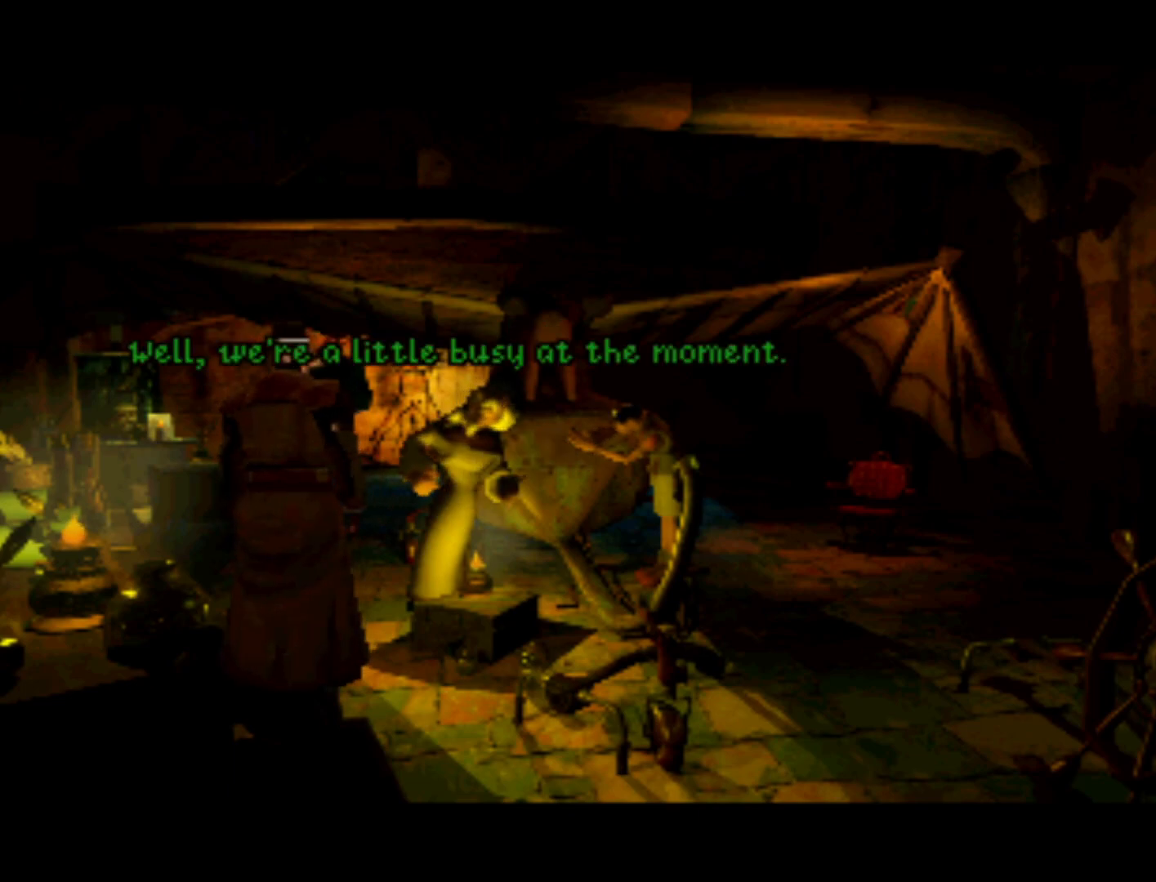
{"buttons": [], "left_stick": "center", "events": [[117, "SQUARE", "down"], [250, "SQUARE", "up"]]}
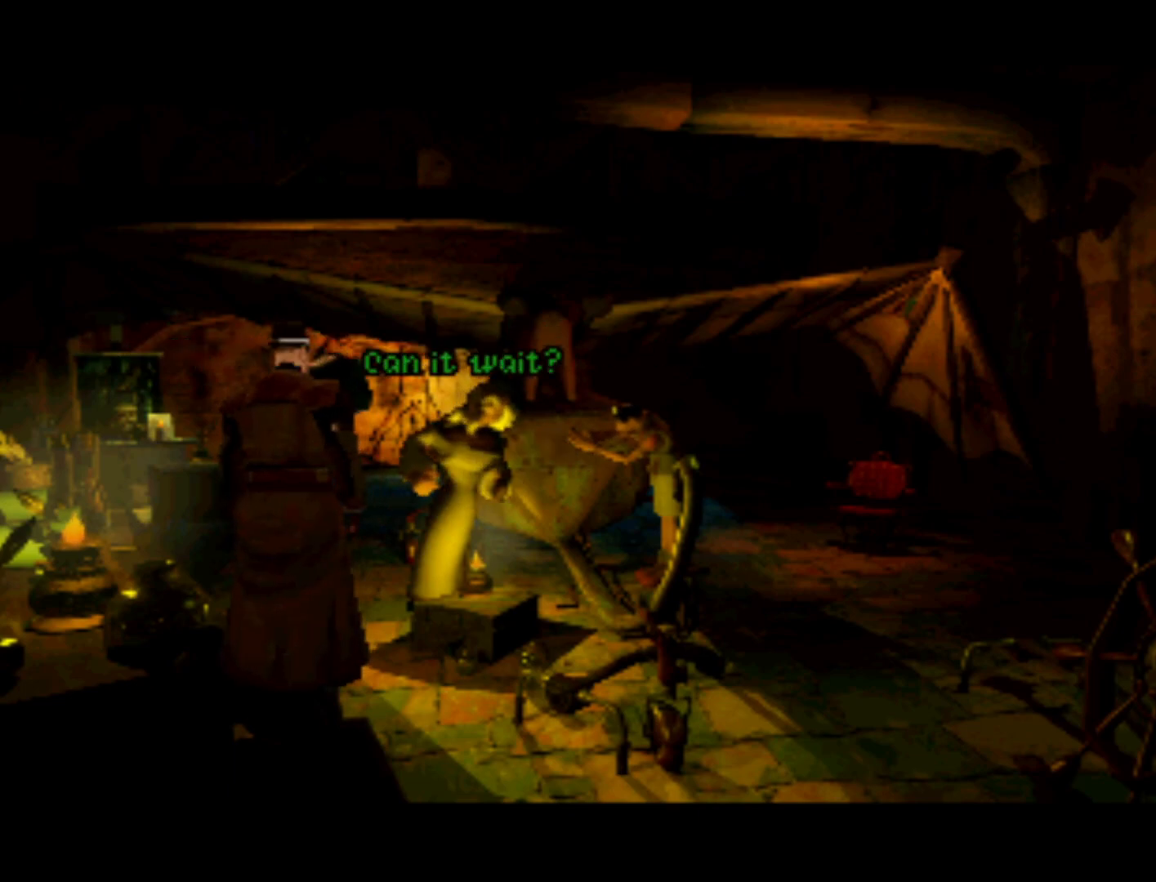
{"buttons": [], "left_stick": "center", "events": [[150, "SQUARE", "down"], [250, "SQUARE", "up"]]}
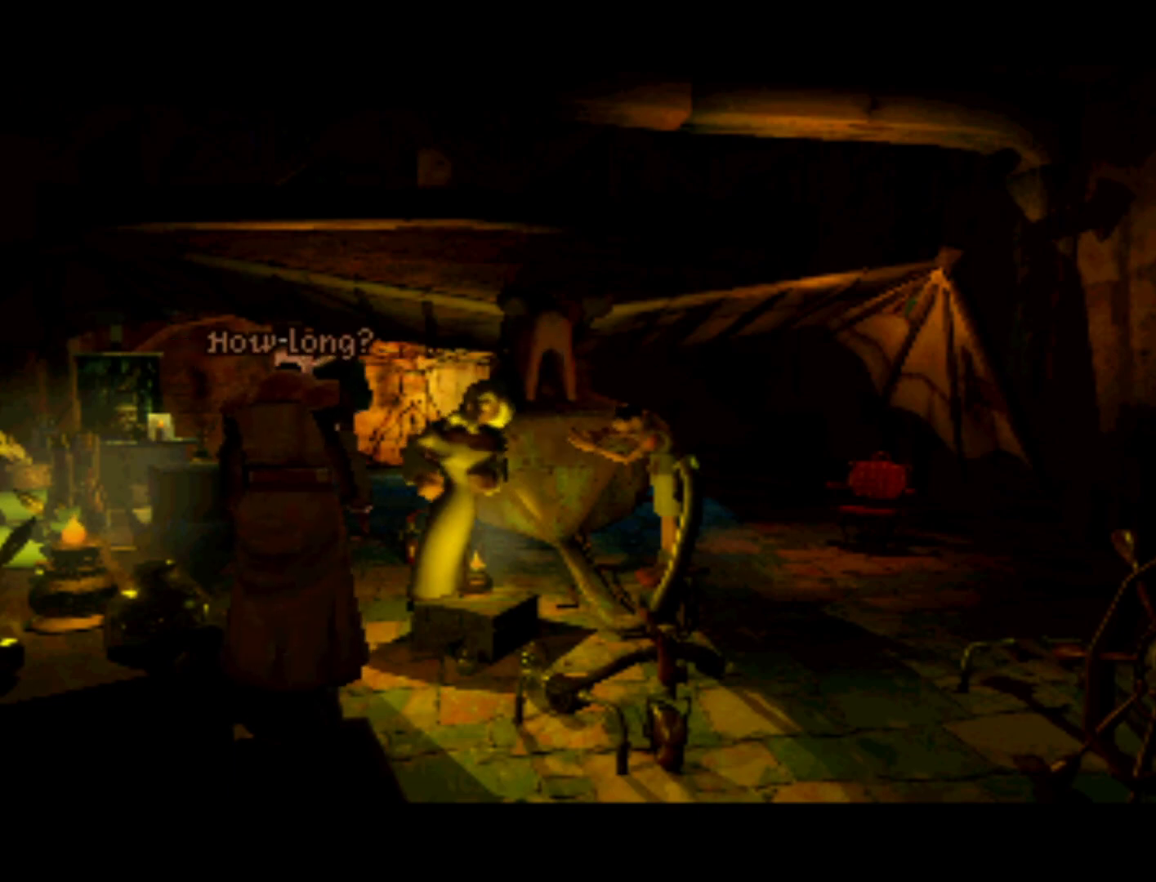
{"buttons": [], "left_stick": "center", "events": [[217, "SQUARE", "down"], [350, "SQUARE", "up"]]}
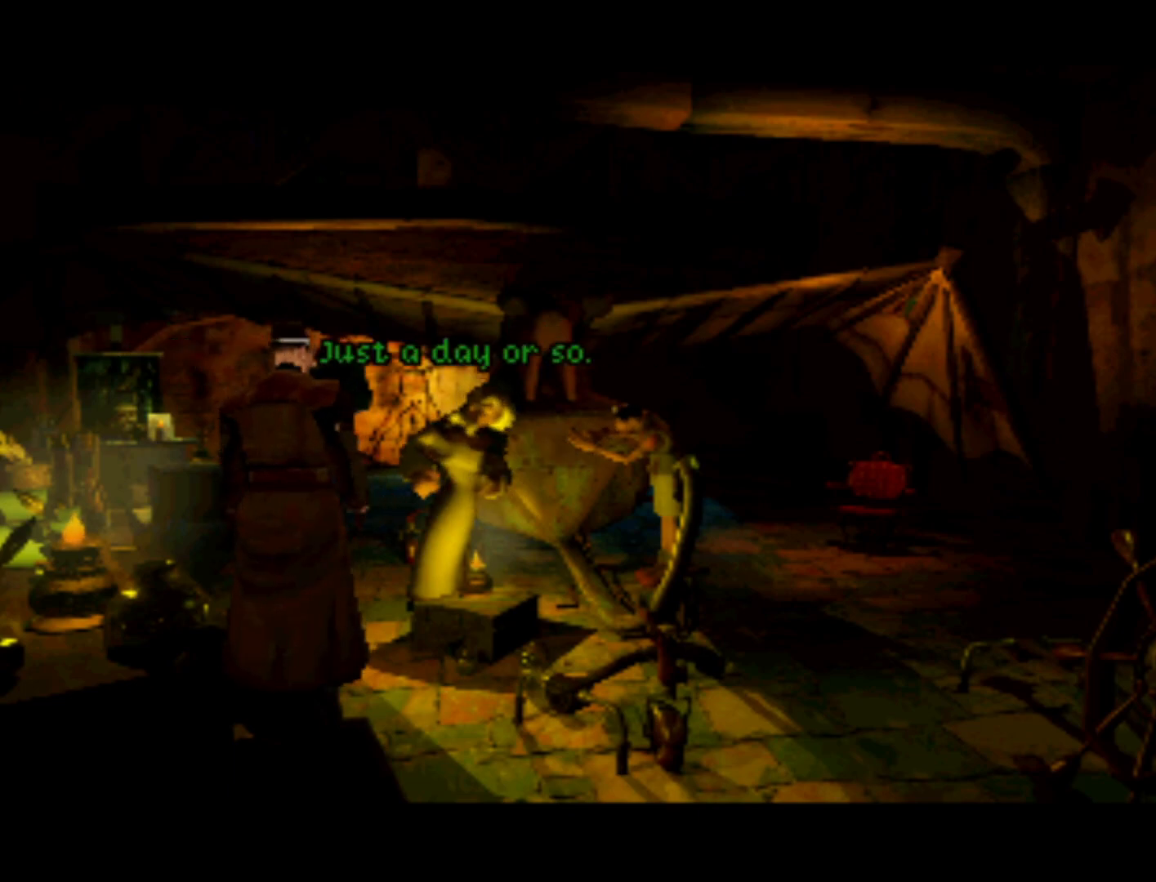
{"buttons": [], "left_stick": "center", "events": [[250, "SQUARE", "down"], [317, "SQUARE", "up"]]}
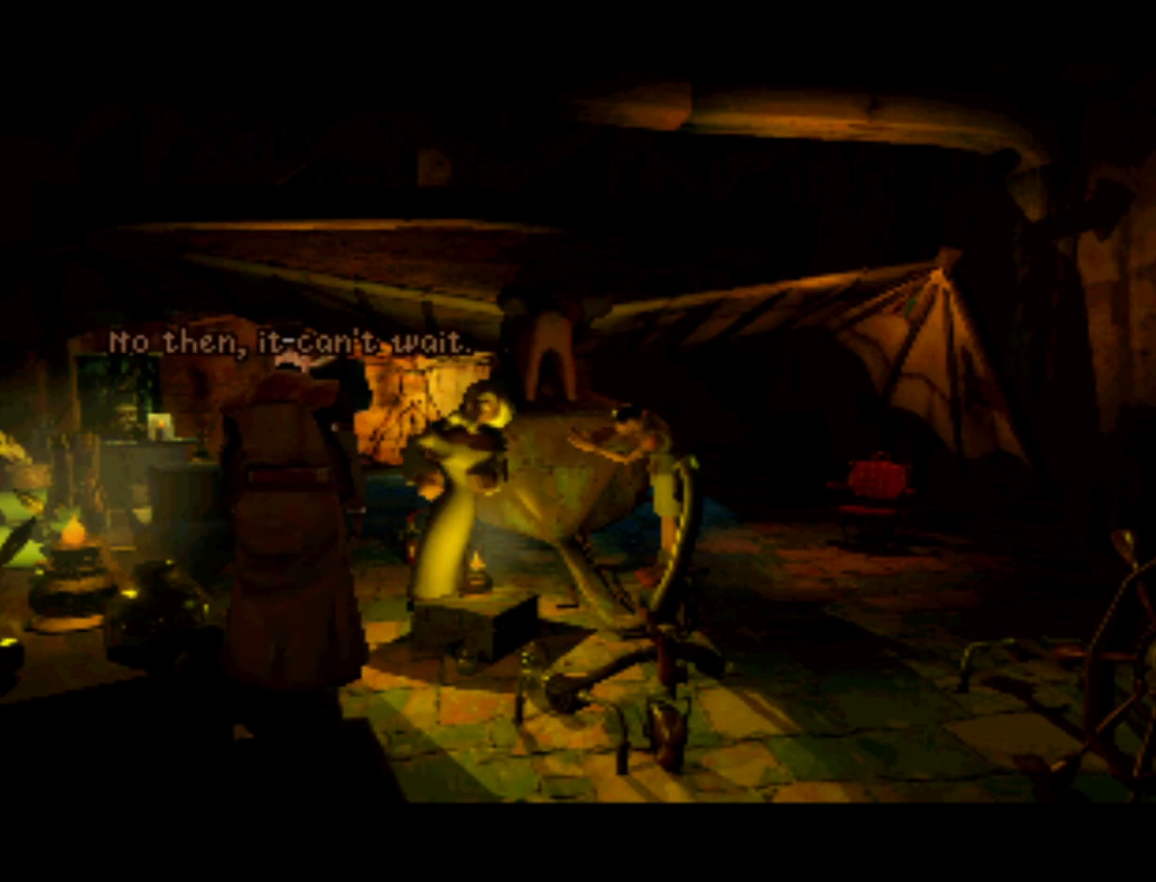
{"buttons": [], "left_stick": "center", "events": [[350, "SQUARE", "down"], [450, "SQUARE", "up"]]}
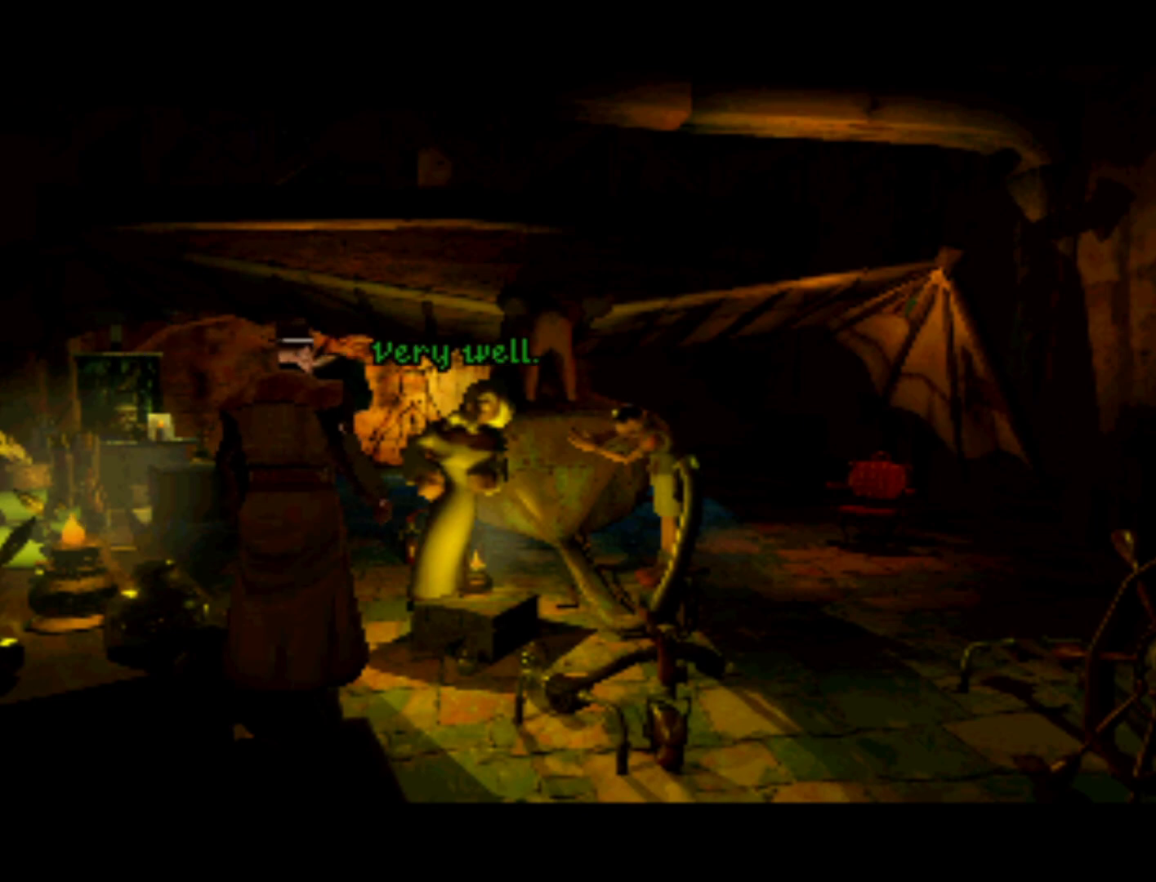
{"buttons": ["SQUARE"], "left_stick": "center", "events": [[483, "SQUARE", "down"]]}
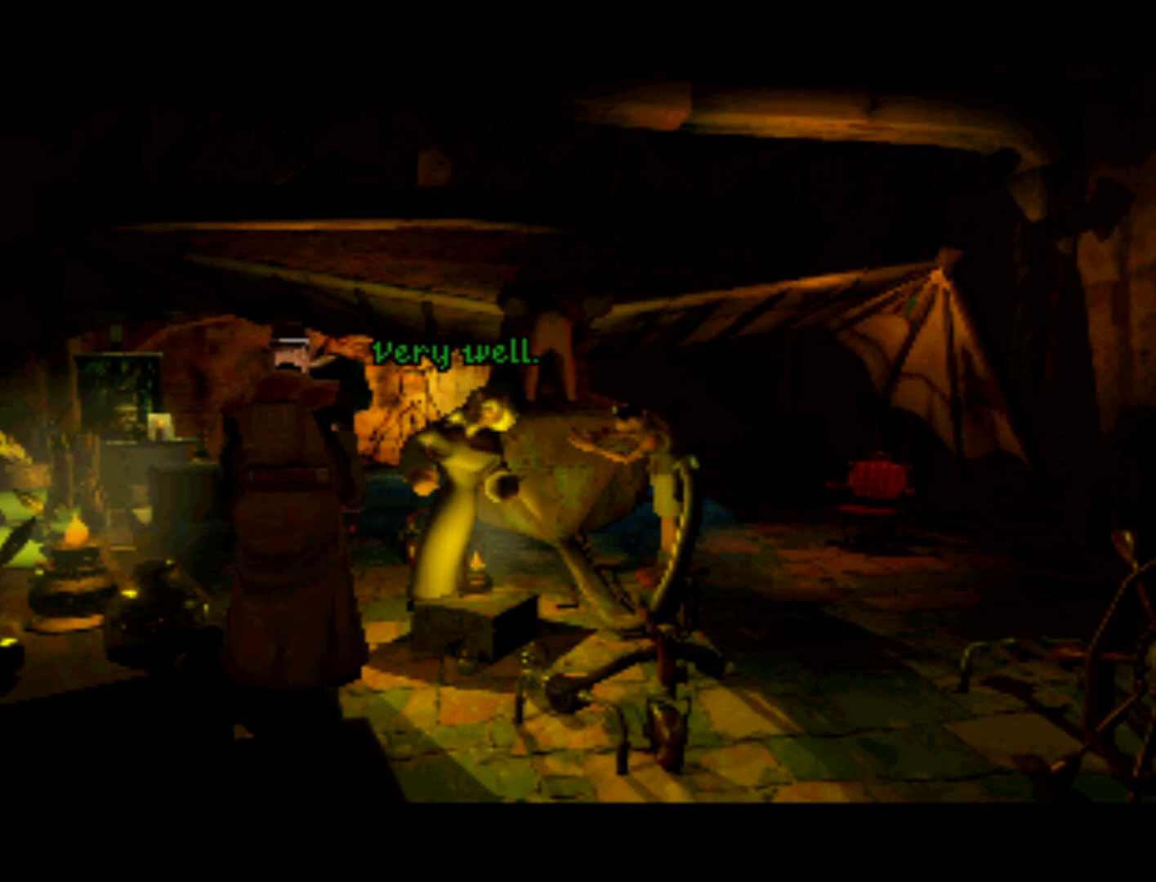
{"buttons": [], "left_stick": "center", "events": [[83, "SQUARE", "up"]]}
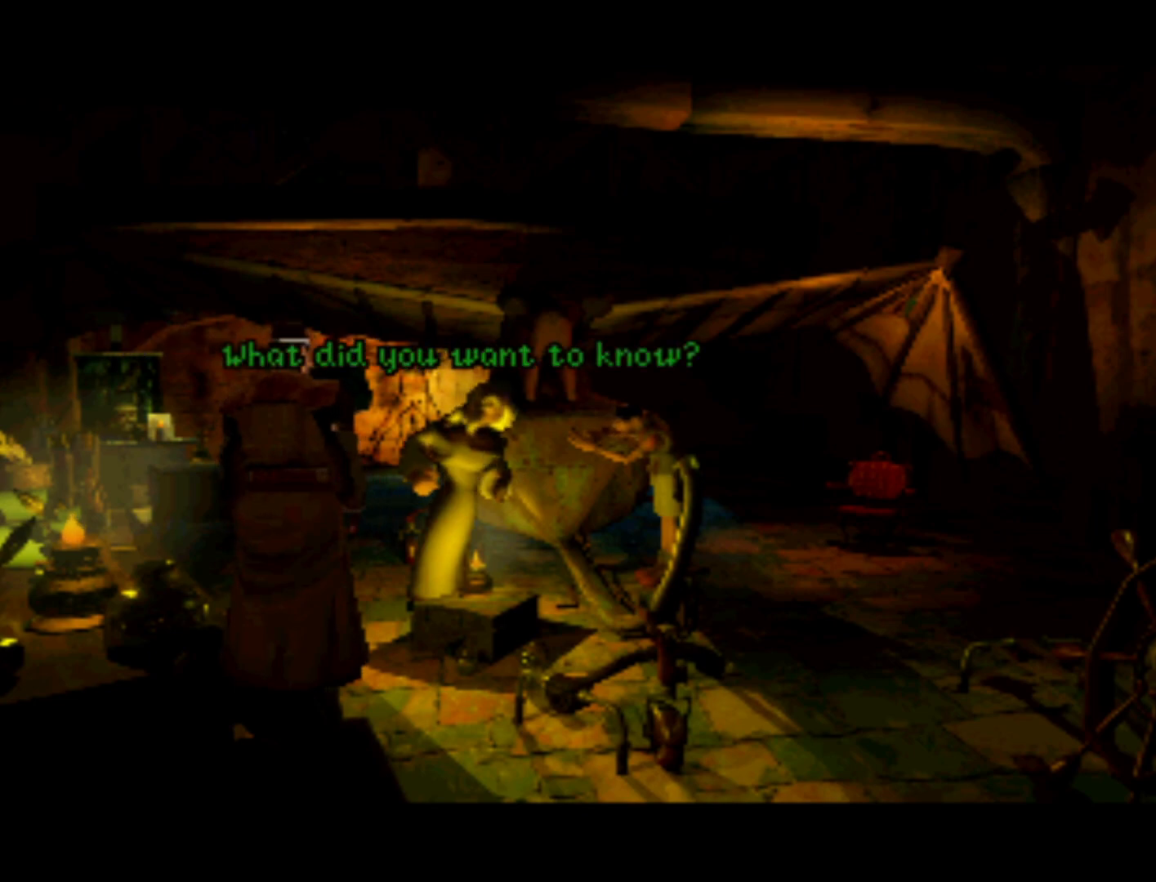
{"buttons": [], "left_stick": "center", "events": []}
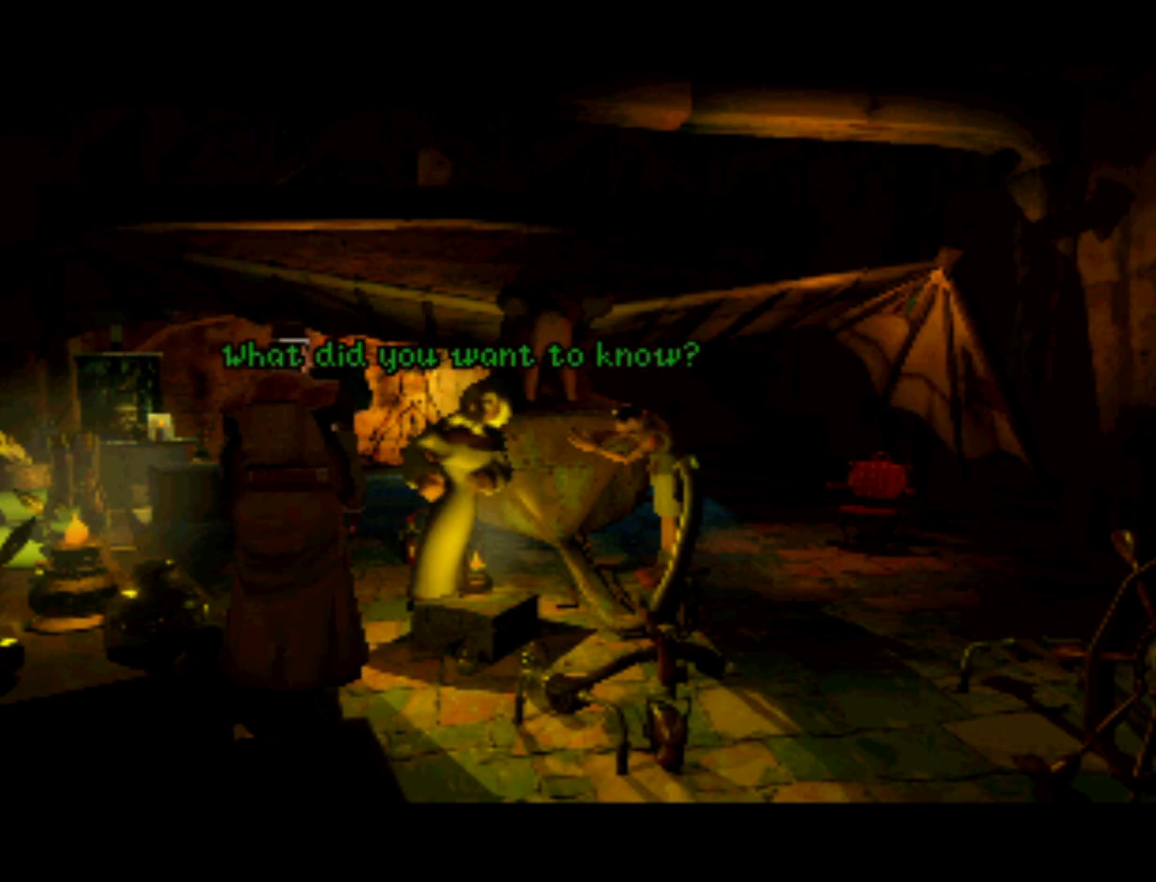
{"buttons": [], "left_stick": "center", "events": []}
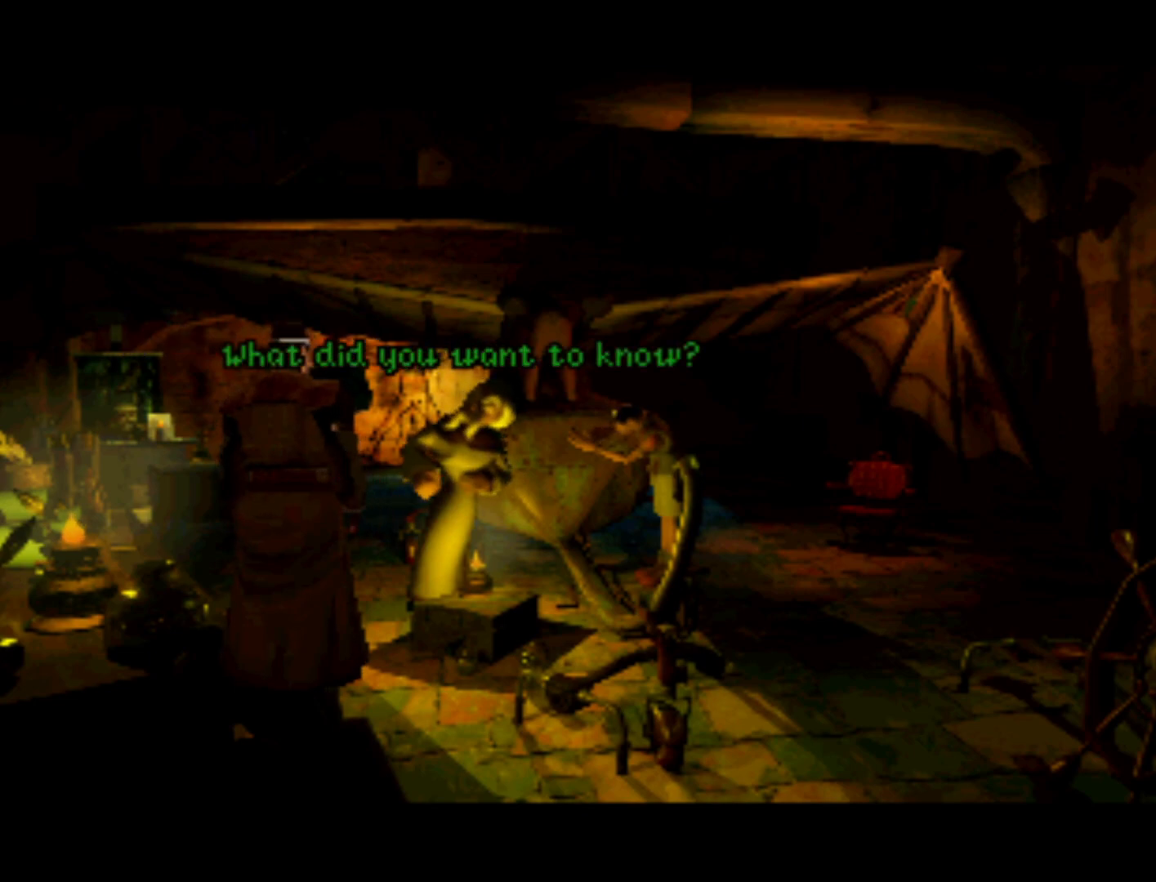
{"buttons": [], "left_stick": "center", "events": [[417, "SQUARE", "down"], [483, "SQUARE", "up"]]}
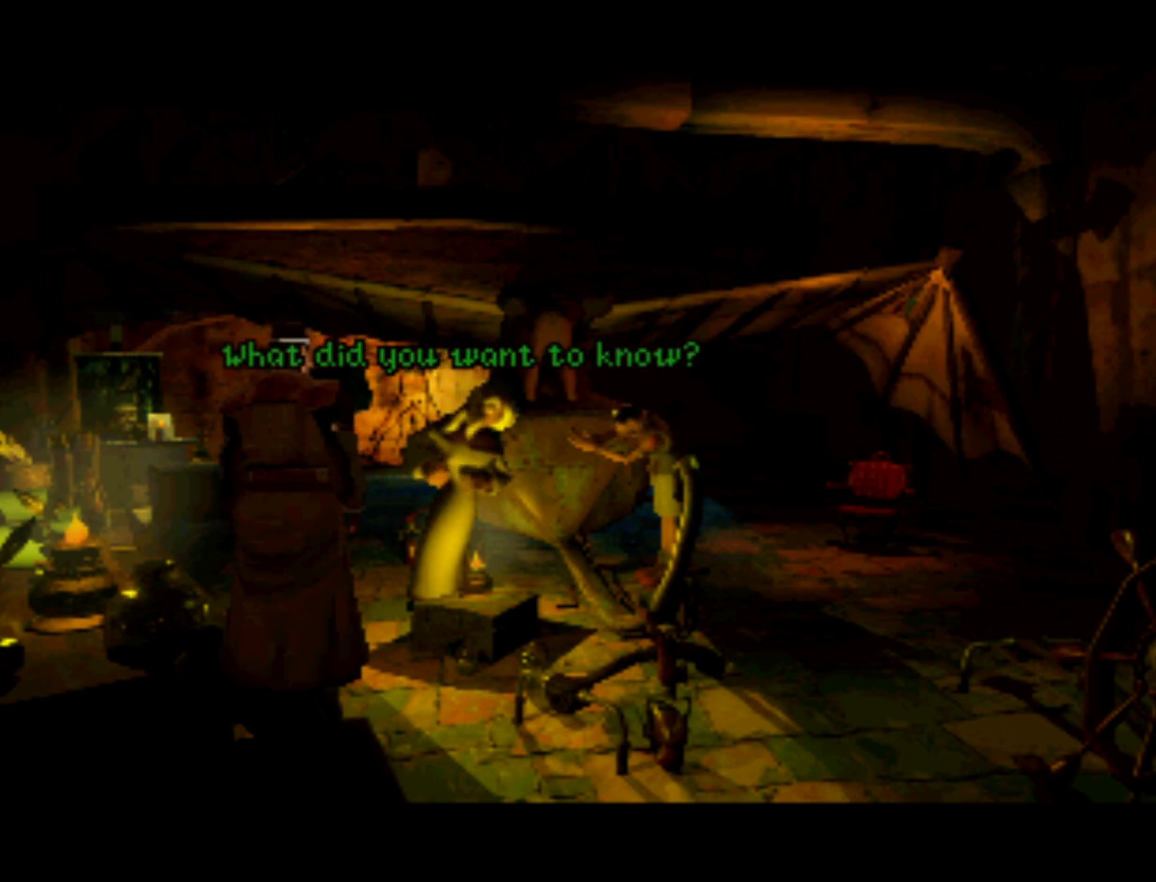
{"buttons": [], "left_stick": "center", "events": []}
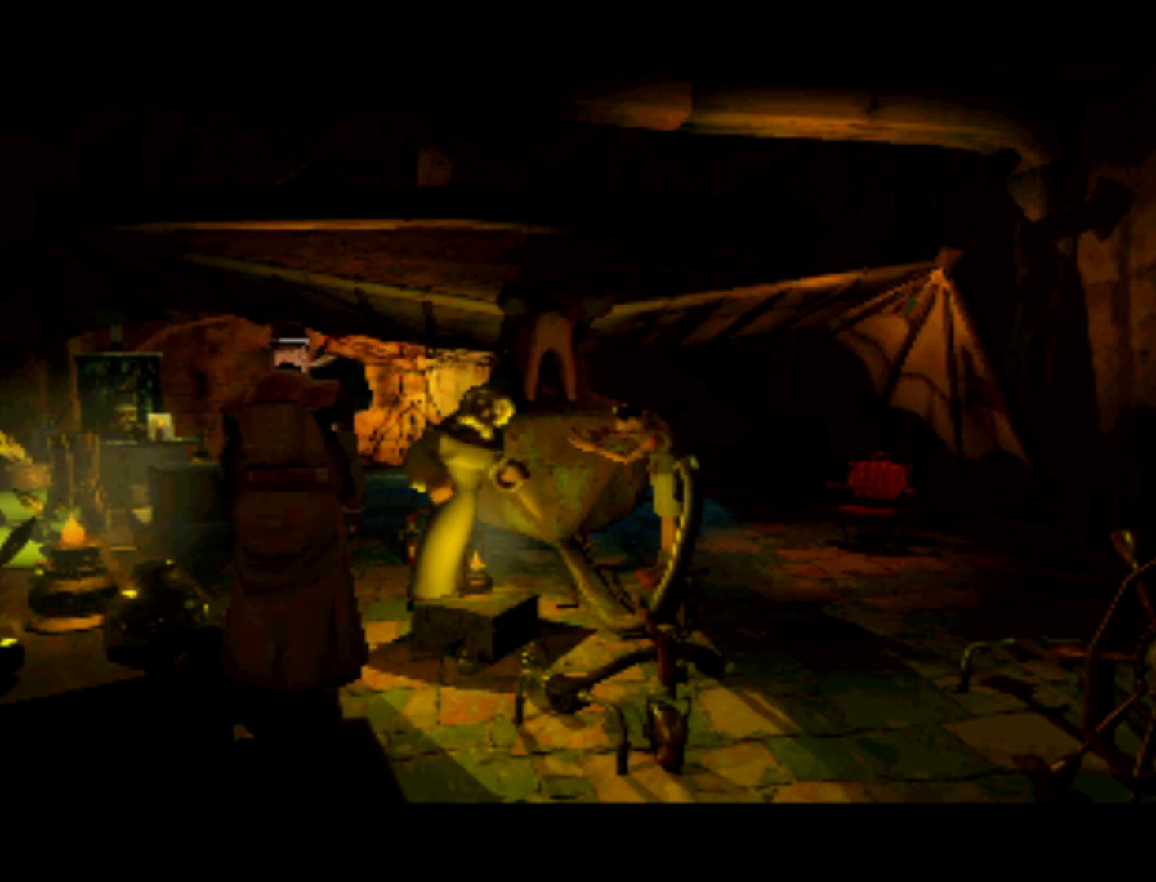
{"buttons": [], "left_stick": "center", "events": []}
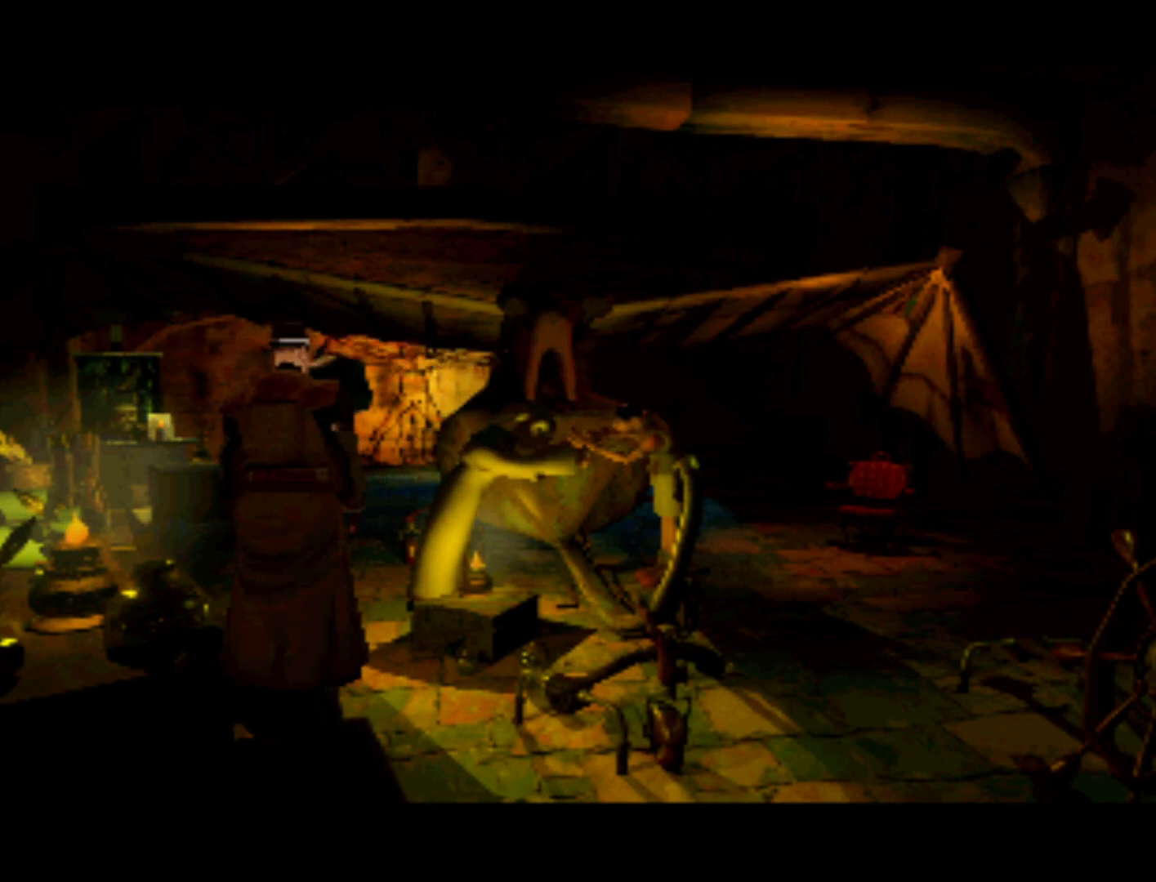
{"buttons": [], "left_stick": "center", "events": []}
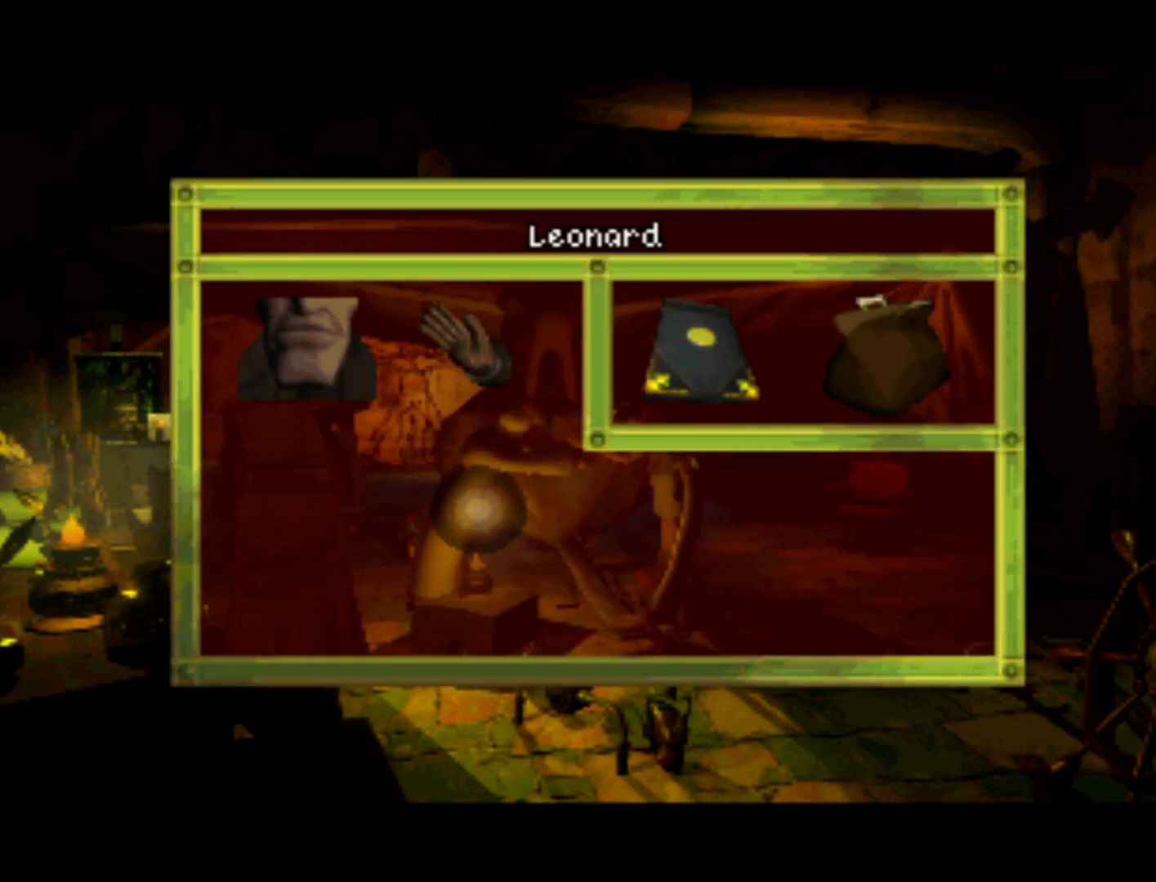
{"buttons": [], "left_stick": "center", "events": []}